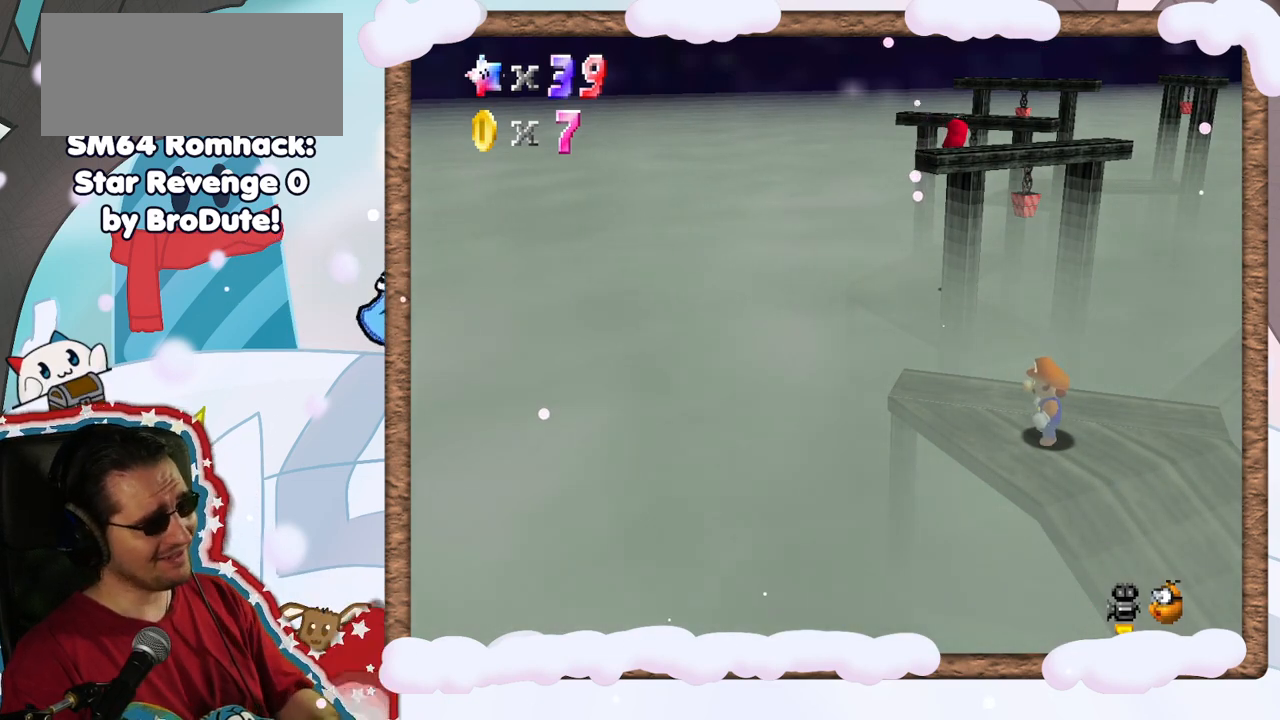
Gameplay with a controller (Nintendo layout); each line is a JSON object with the inputs held at the frame after it. "events" lists button and stick changes between this image and that frame as [ms after this image, input, new state], when the widget could be followed in between. Not read: L3 R3.
{"buttons": [], "left_stick": "down-right", "events": [[417, "left_stick", "down-right"]]}
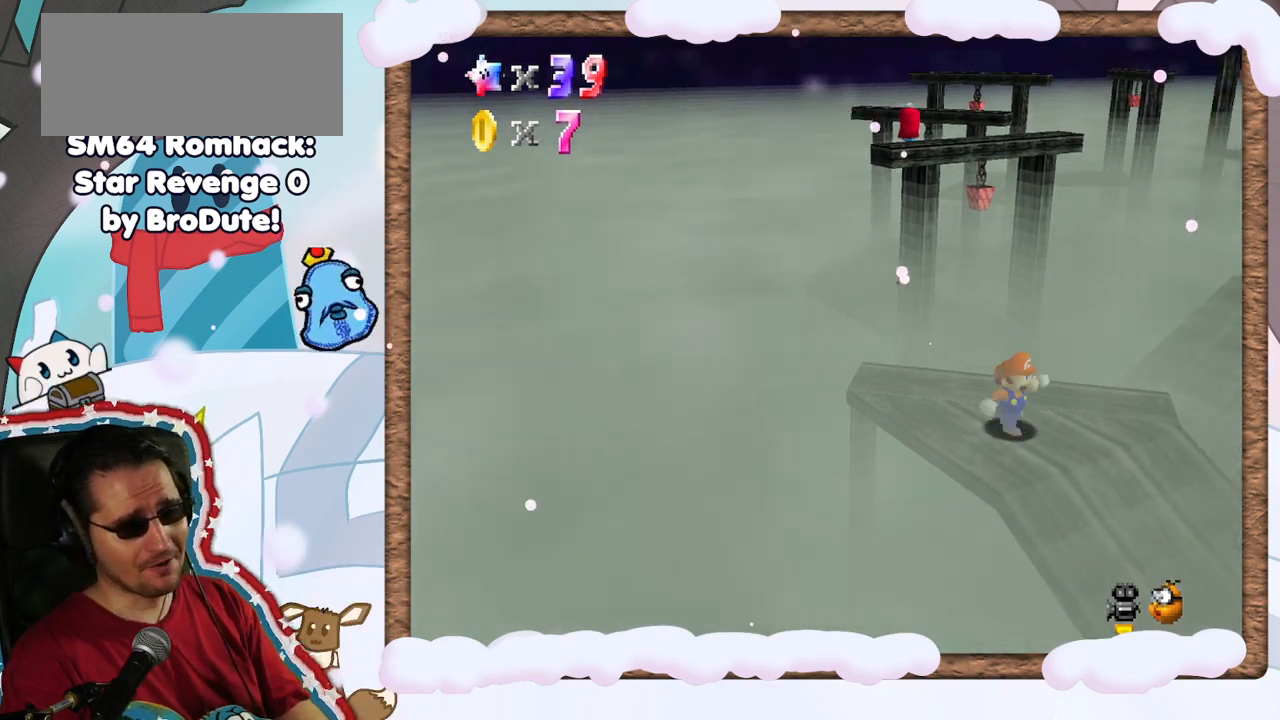
{"buttons": [], "left_stick": "center", "events": [[283, "C_RIGHT", "down"], [350, "left_stick", "center"], [367, "C_RIGHT", "up"]]}
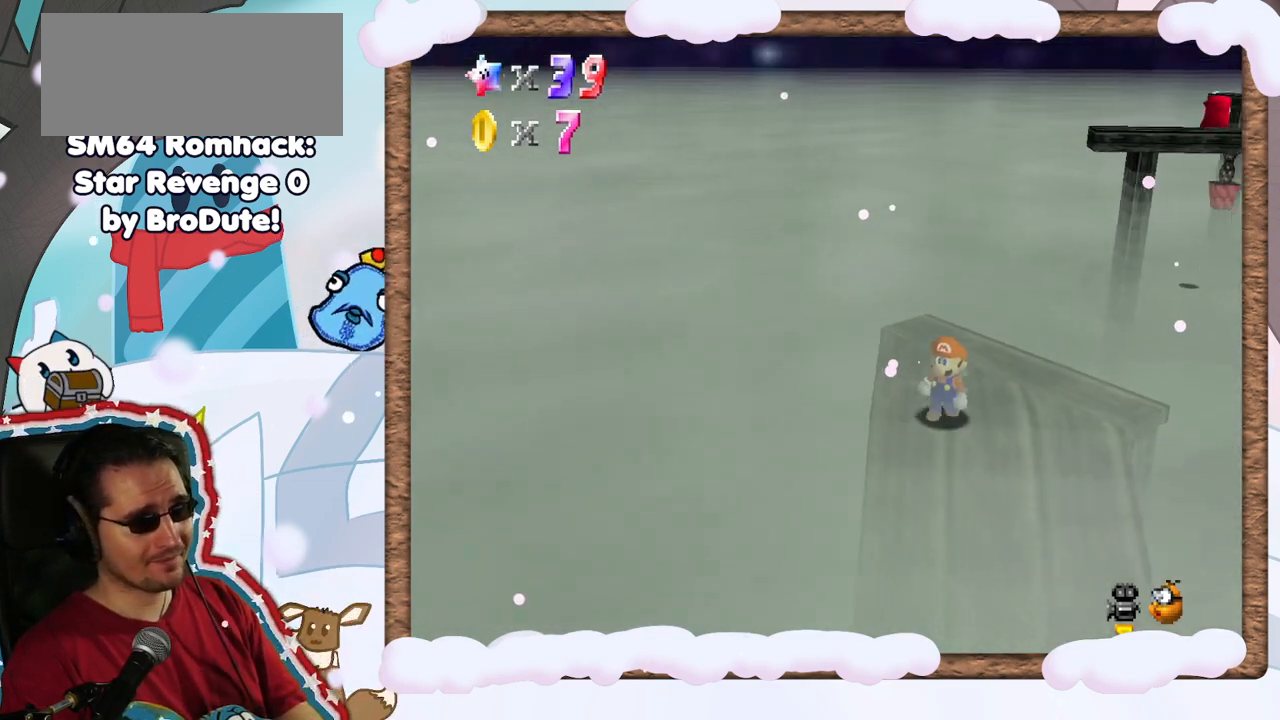
{"buttons": [], "left_stick": "center", "events": [[250, "C_LEFT", "down"], [333, "C_LEFT", "up"]]}
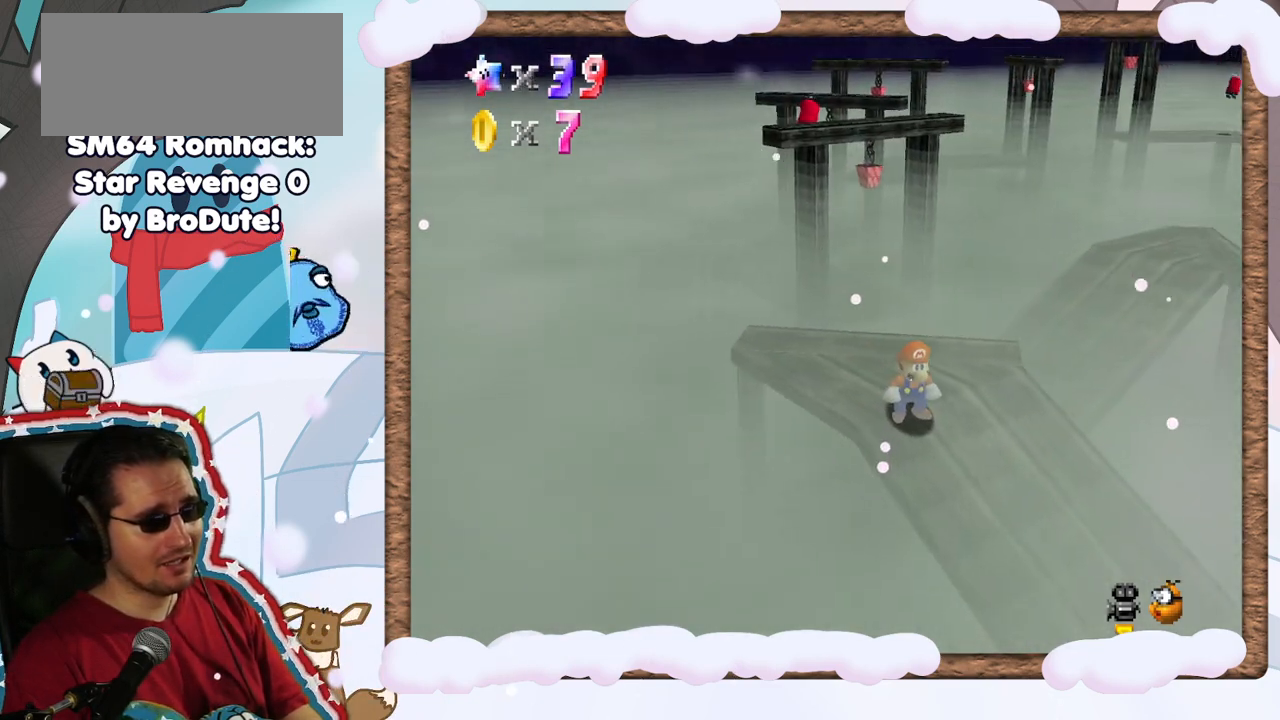
{"buttons": [], "left_stick": "up-left", "events": [[50, "left_stick", "up-left"]]}
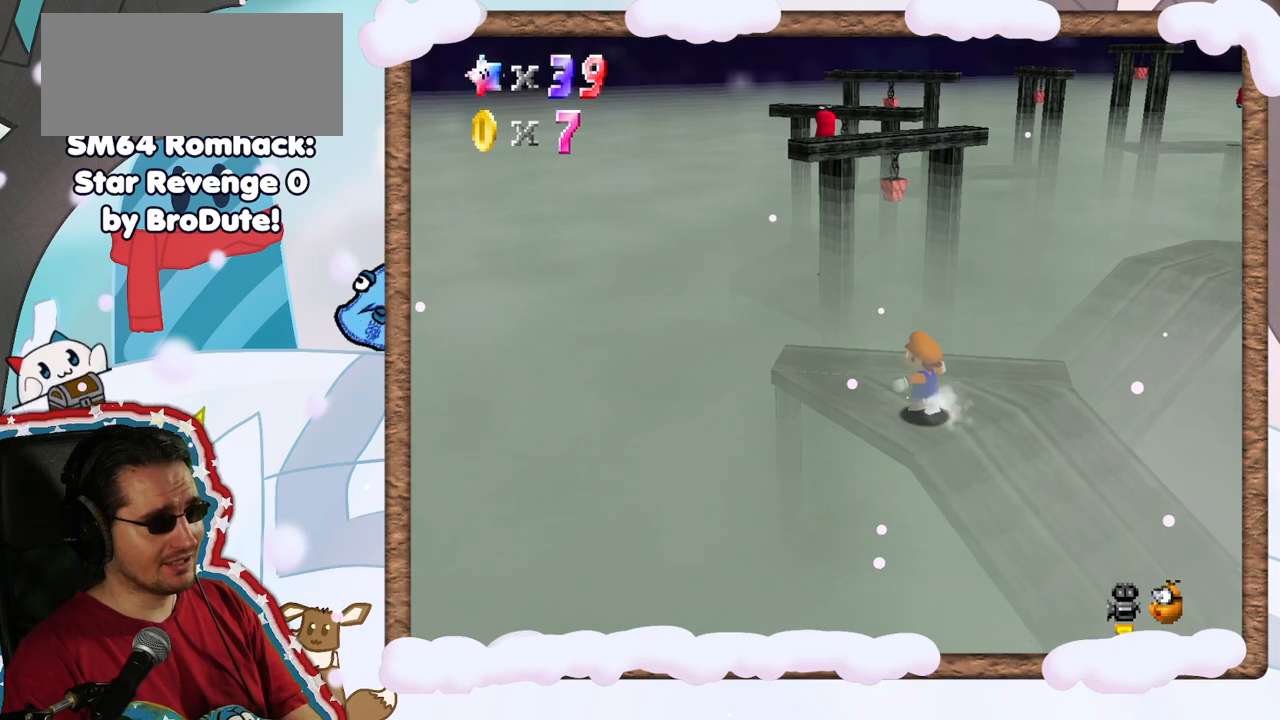
{"buttons": ["A", "Z"], "left_stick": "up", "events": [[117, "left_stick", "up"], [300, "Z", "down"], [383, "A", "down"]]}
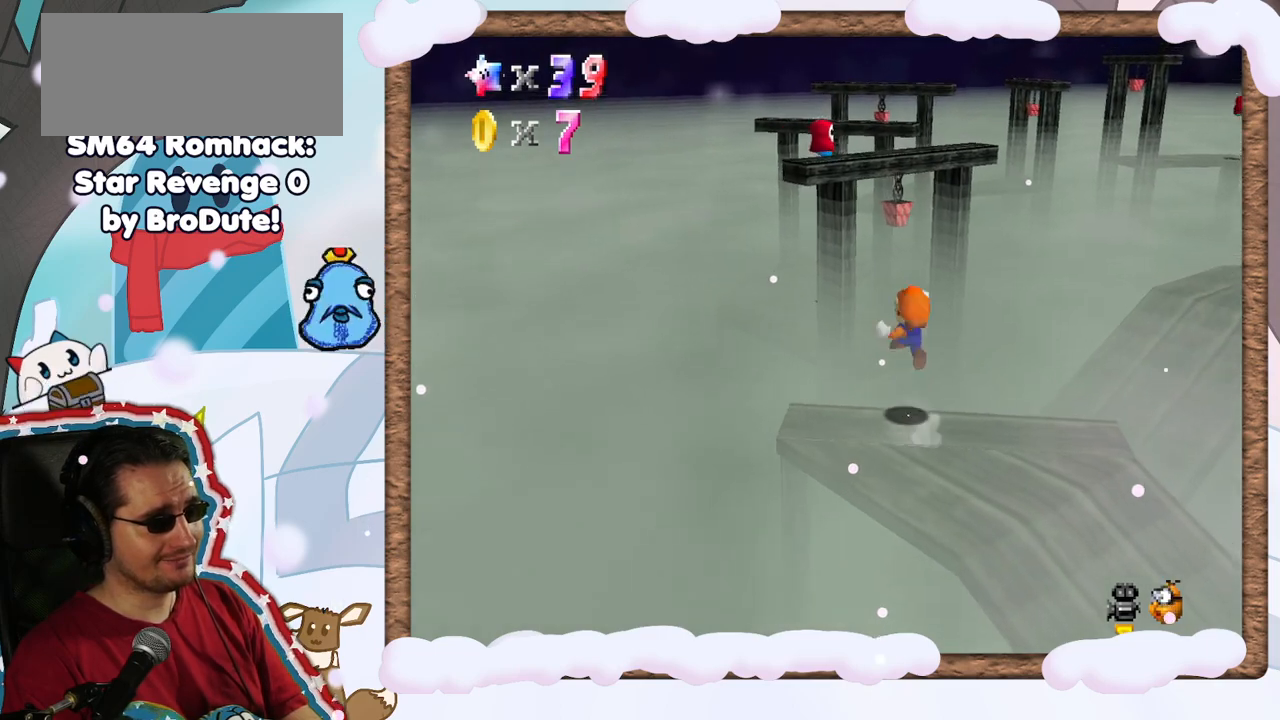
{"buttons": ["Z"], "left_stick": "right", "events": [[33, "left_stick", "up-right"], [200, "left_stick", "right"], [267, "A", "up"]]}
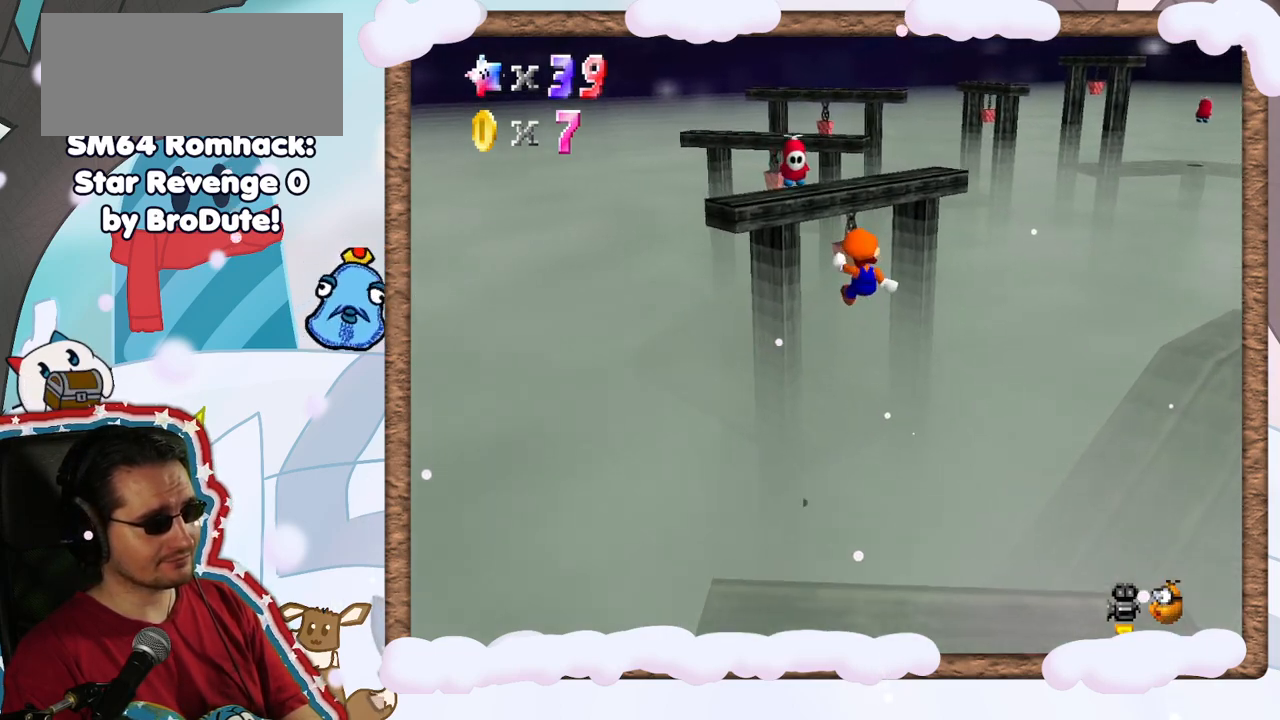
{"buttons": [], "left_stick": "up-left", "events": [[67, "left_stick", "down-right"], [217, "Z", "up"], [317, "left_stick", "up"], [467, "left_stick", "up-left"]]}
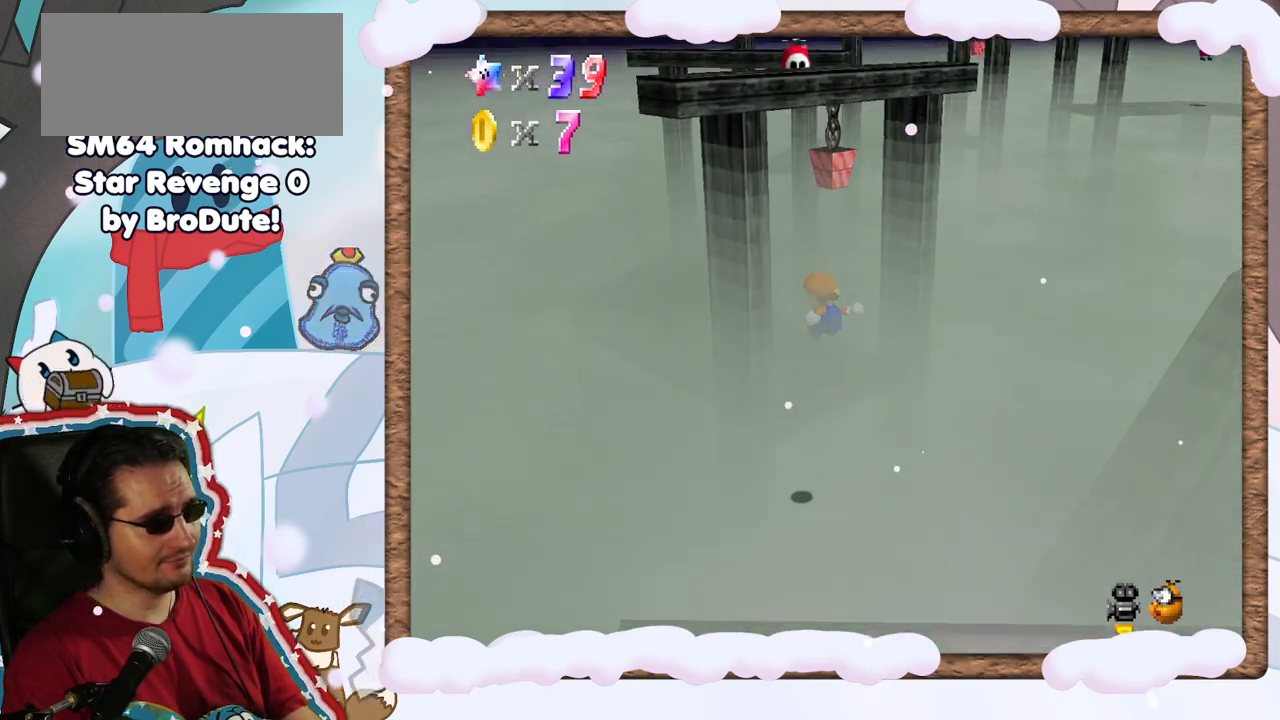
{"buttons": [], "left_stick": "up-left", "events": []}
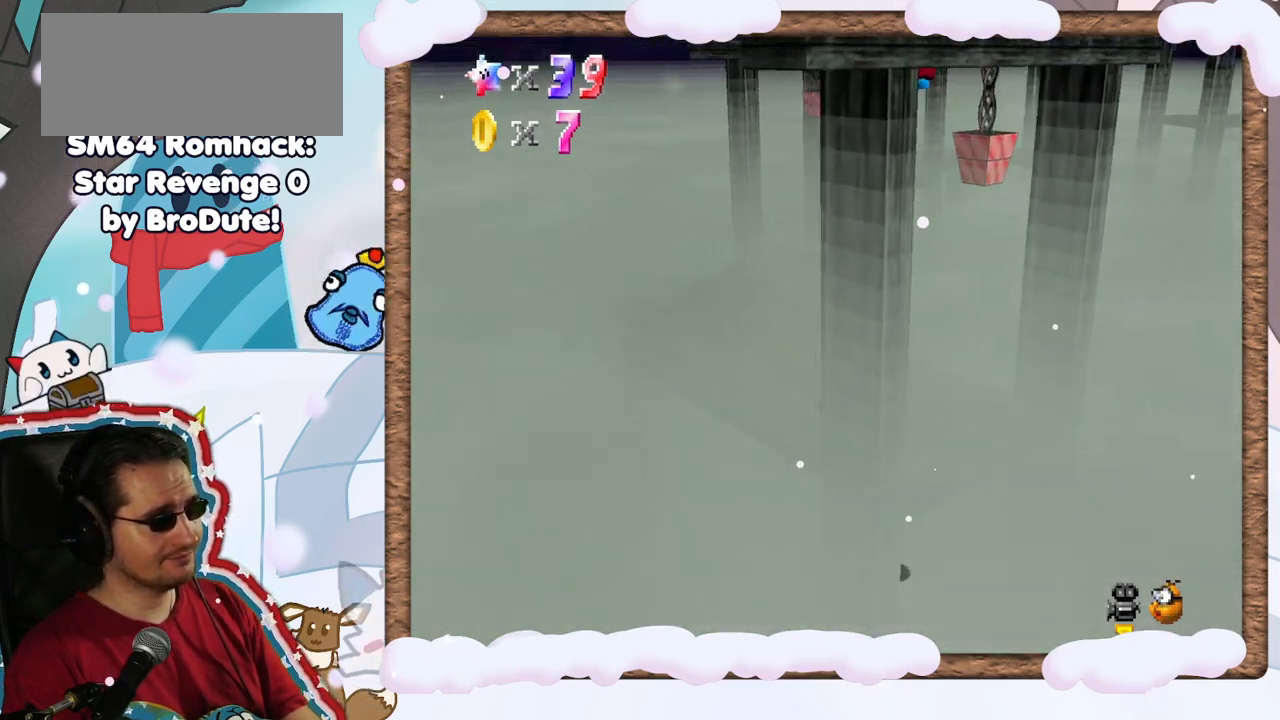
{"buttons": [], "left_stick": "up-left", "events": [[317, "C_LEFT", "down"], [367, "C_LEFT", "up"]]}
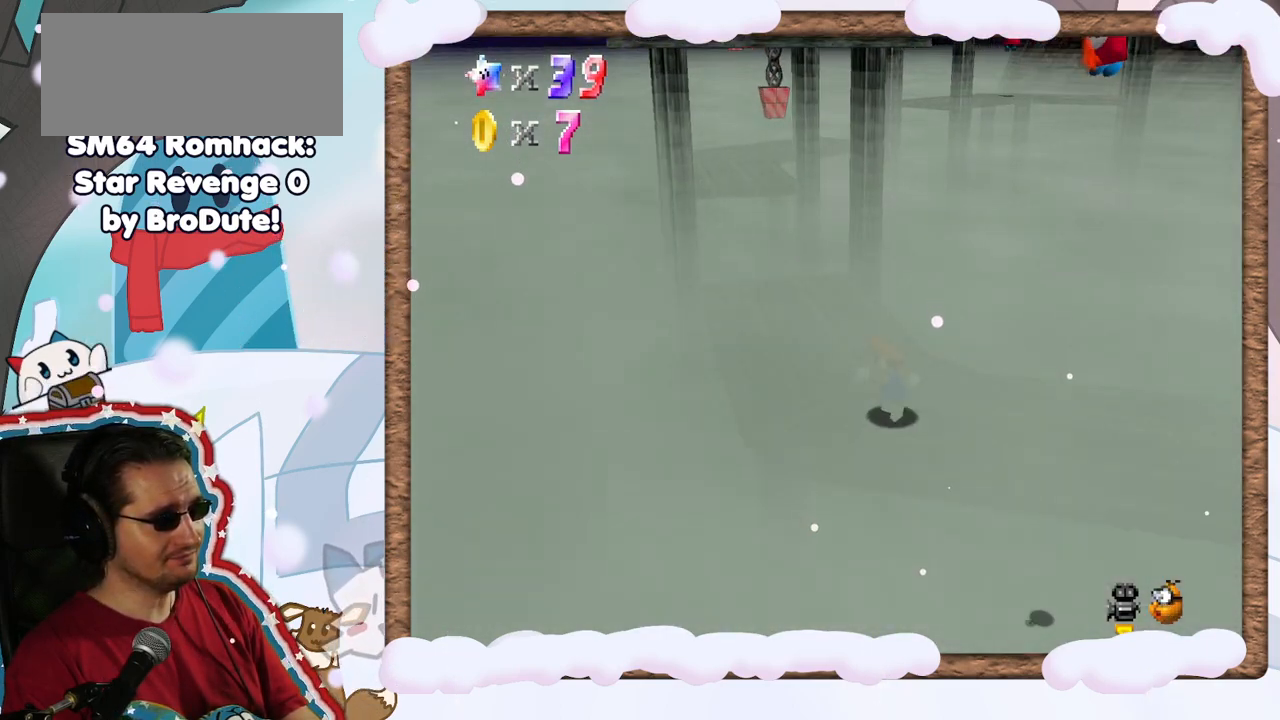
{"buttons": [], "left_stick": "center", "events": [[250, "C_LEFT", "down"], [367, "C_LEFT", "up"], [467, "left_stick", "center"]]}
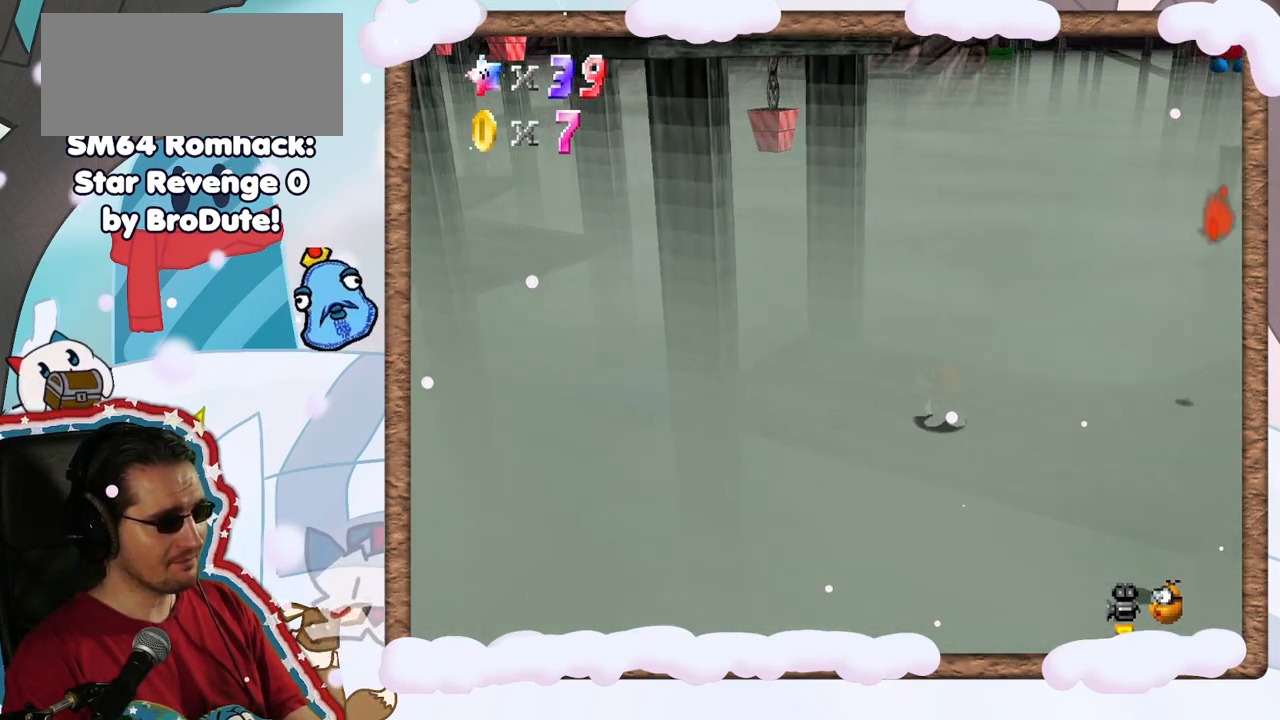
{"buttons": [], "left_stick": "up-left", "events": [[233, "left_stick", "up-left"]]}
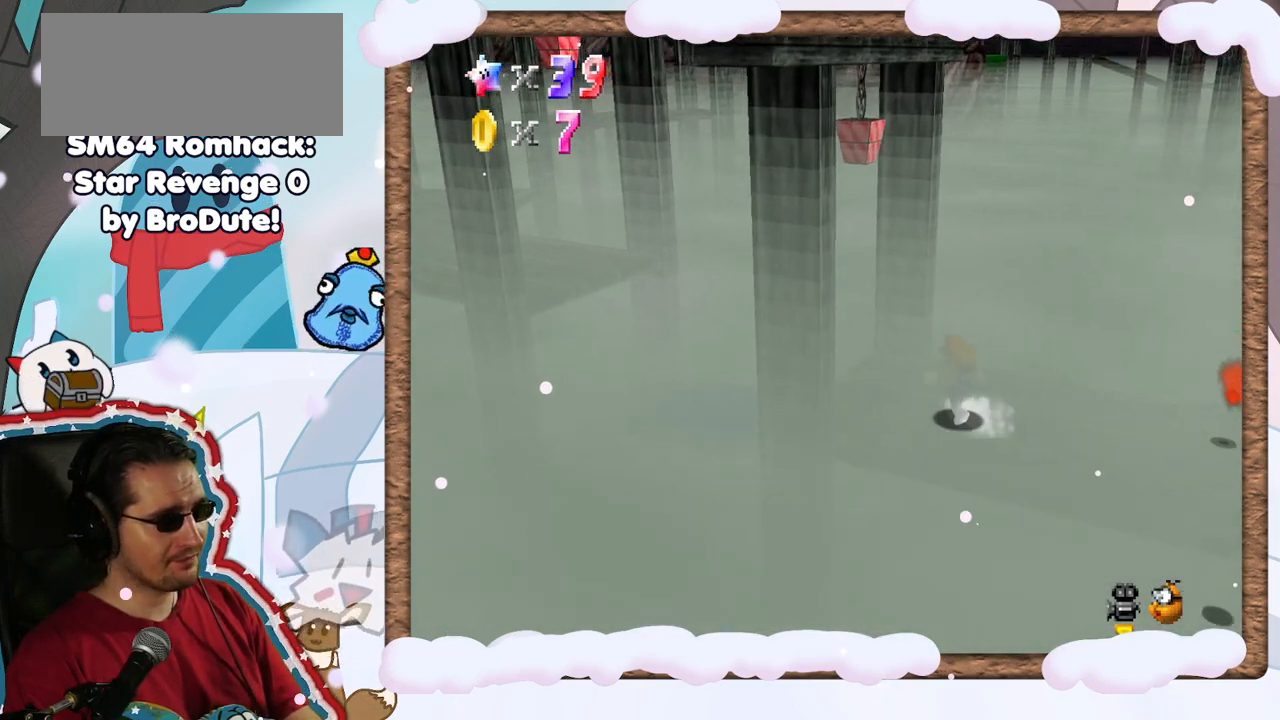
{"buttons": [], "left_stick": "center", "events": [[333, "A", "down"], [450, "A", "up"], [483, "left_stick", "center"]]}
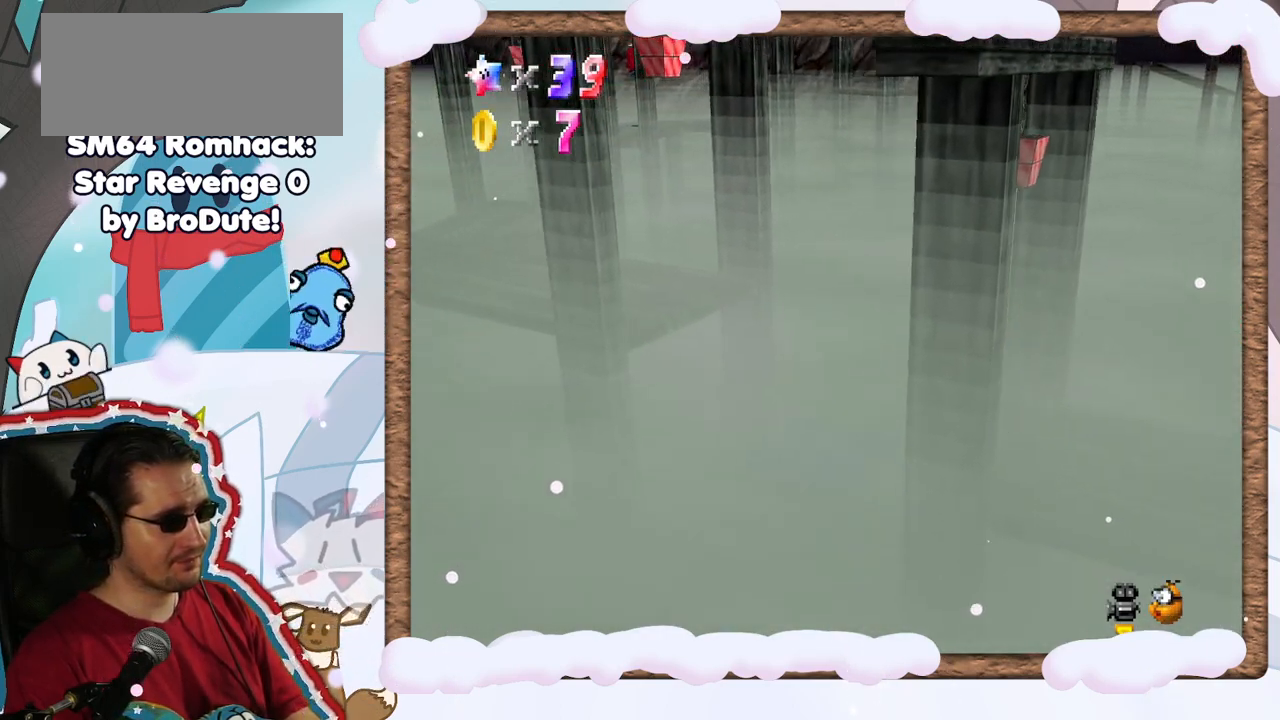
{"buttons": [], "left_stick": "up-left", "events": [[100, "left_stick", "down"], [283, "left_stick", "center"], [367, "left_stick", "left"], [483, "left_stick", "up-left"]]}
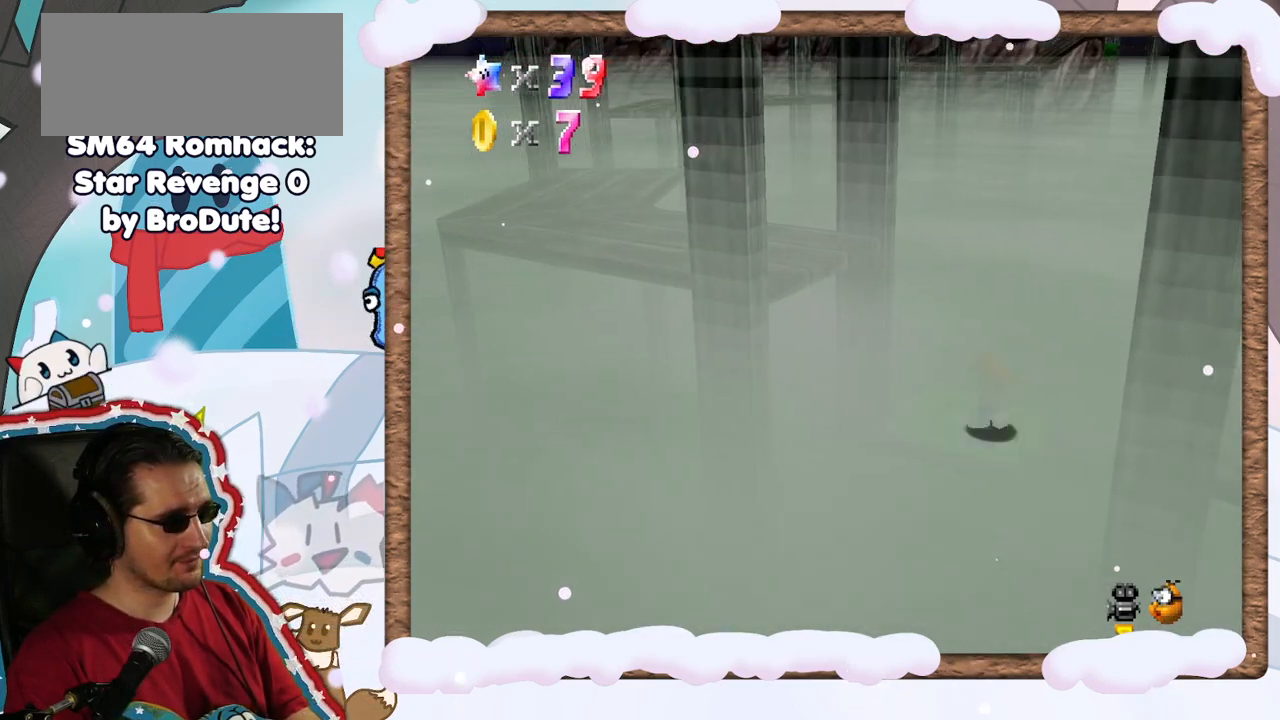
{"buttons": [], "left_stick": "center", "events": [[50, "A", "down"], [217, "left_stick", "left"], [450, "left_stick", "center"], [467, "A", "up"]]}
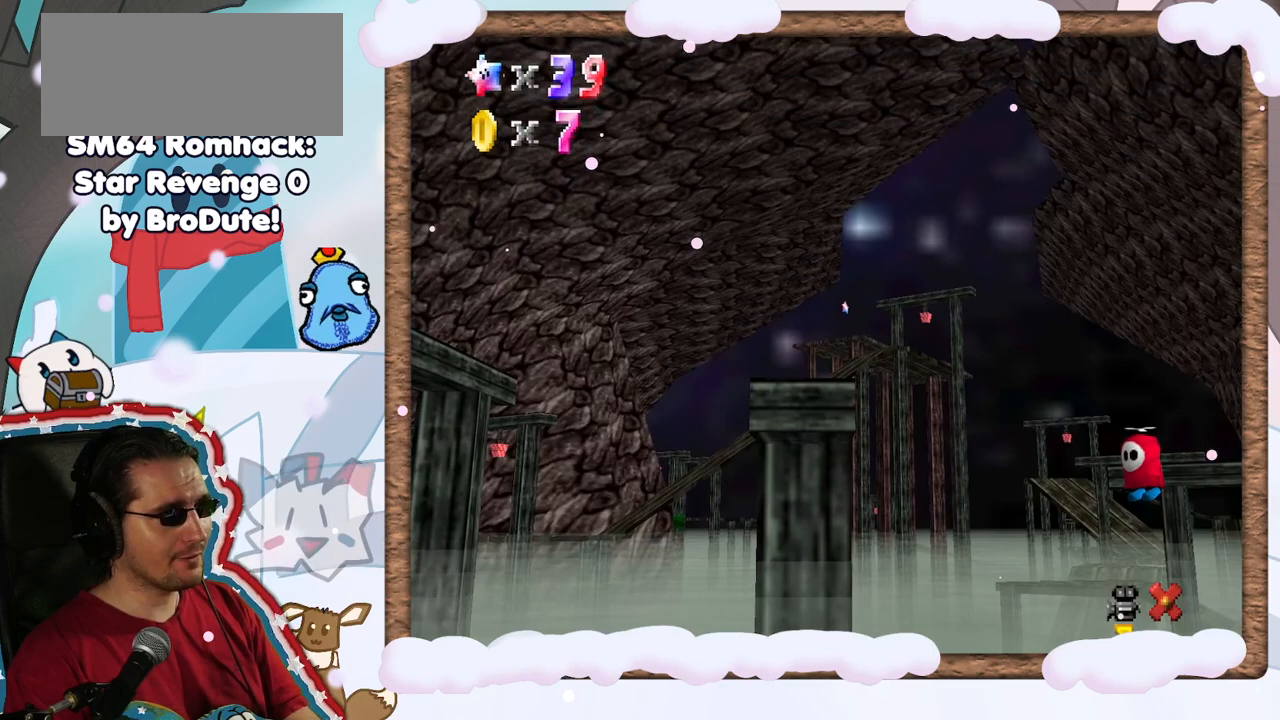
{"buttons": [], "left_stick": "center", "events": []}
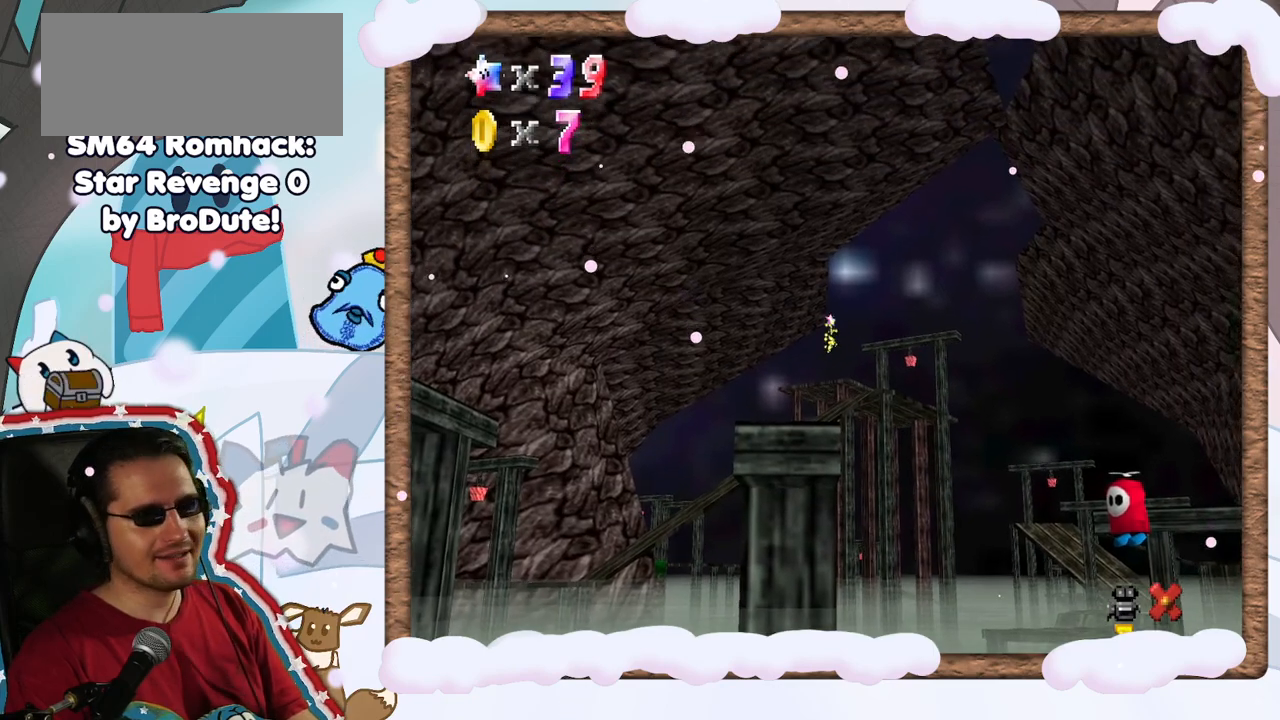
{"buttons": [], "left_stick": "center", "events": []}
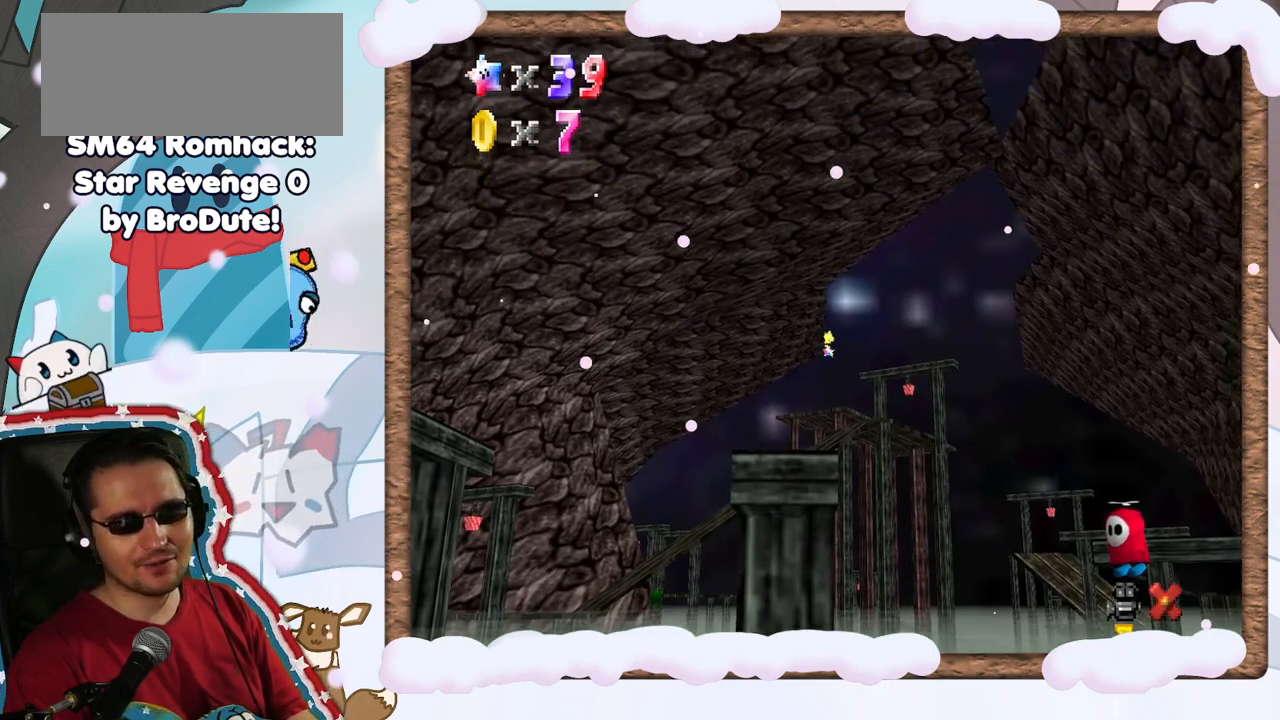
{"buttons": [], "left_stick": "center", "events": []}
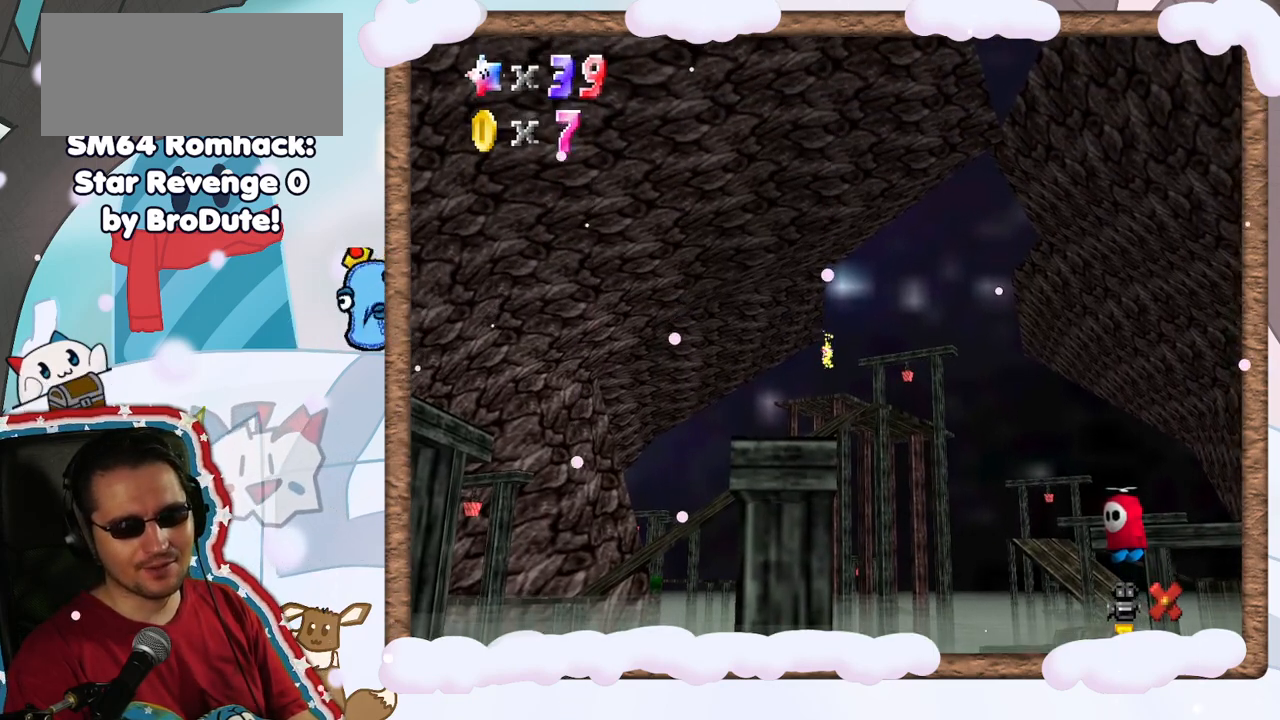
{"buttons": [], "left_stick": "center", "events": []}
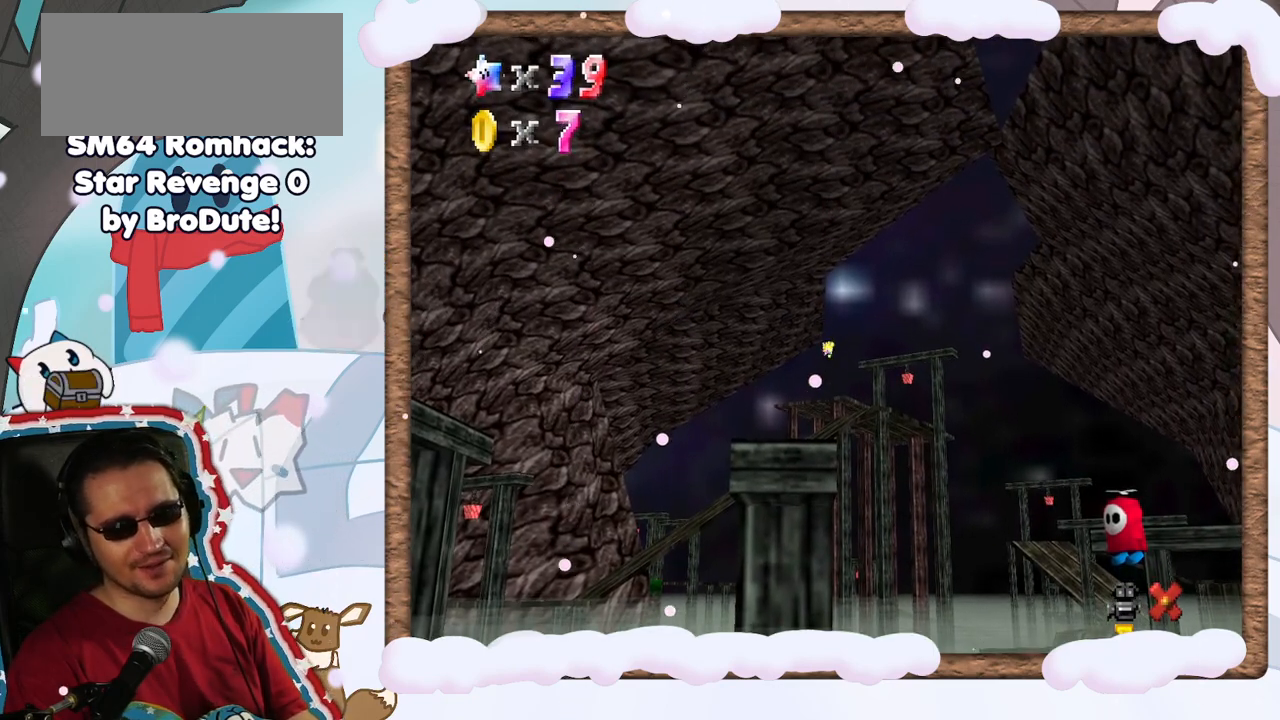
{"buttons": [], "left_stick": "center", "events": []}
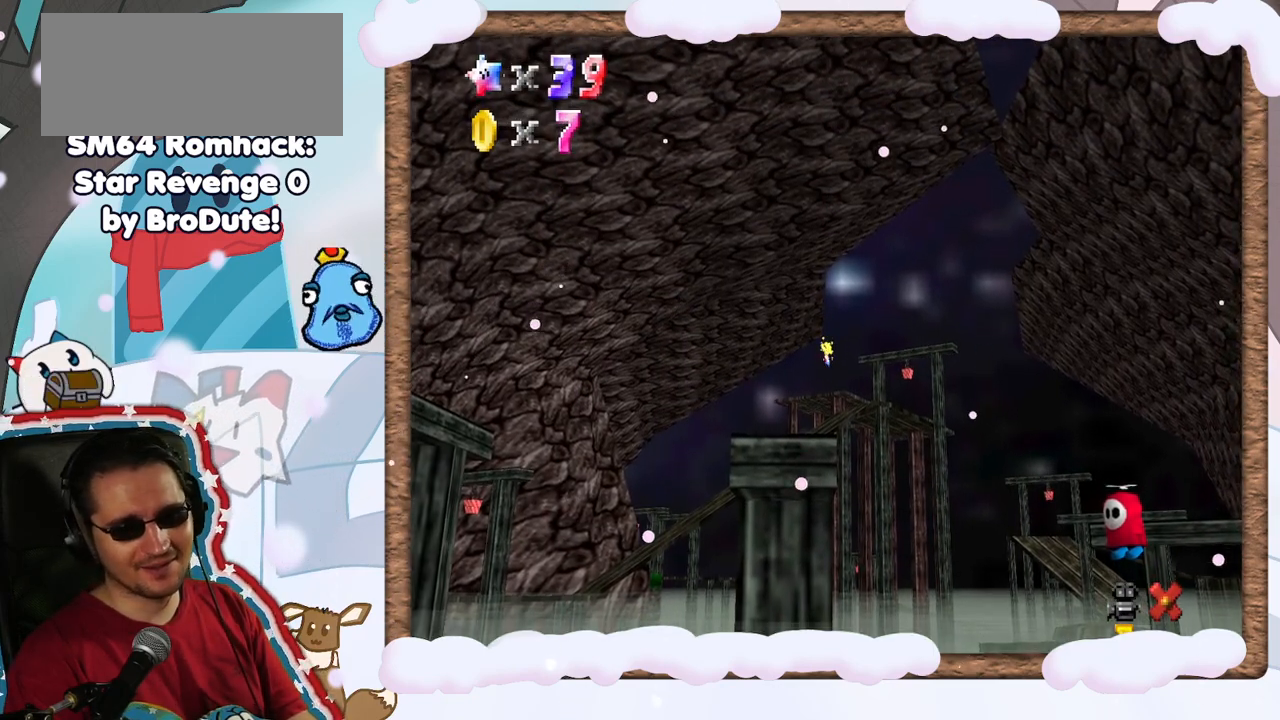
{"buttons": [], "left_stick": "center", "events": []}
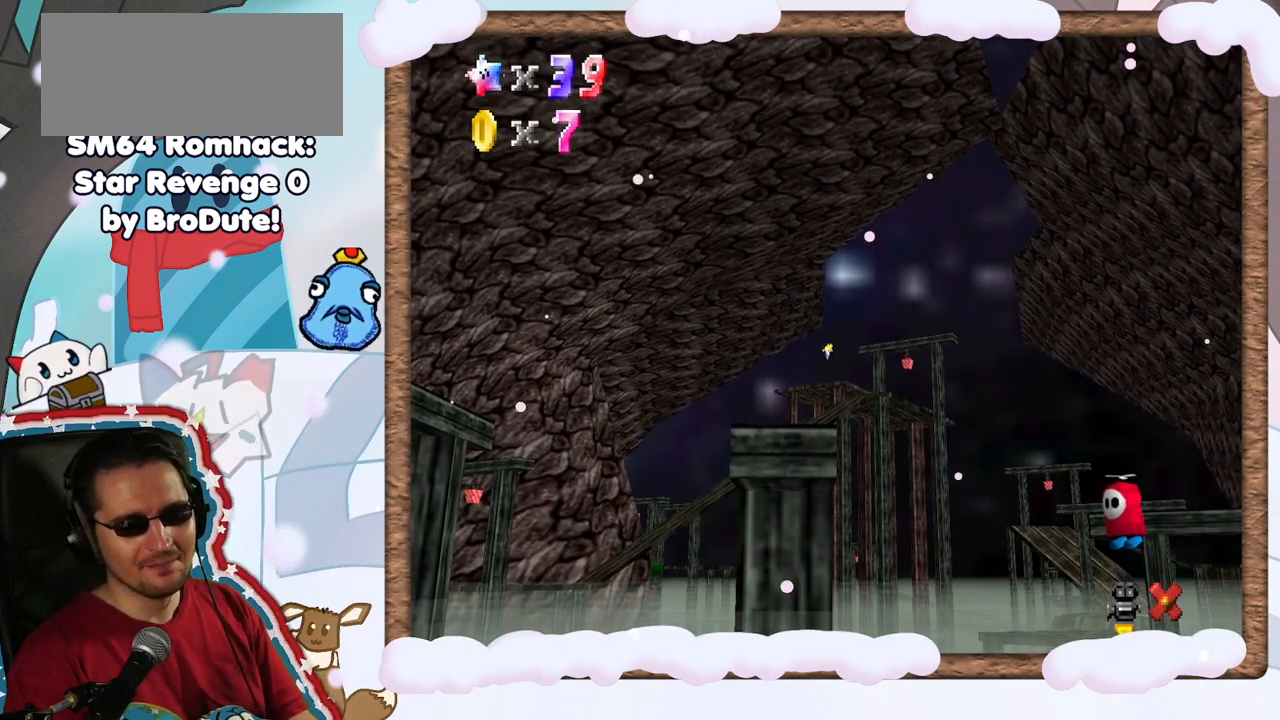
{"buttons": [], "left_stick": "center", "events": []}
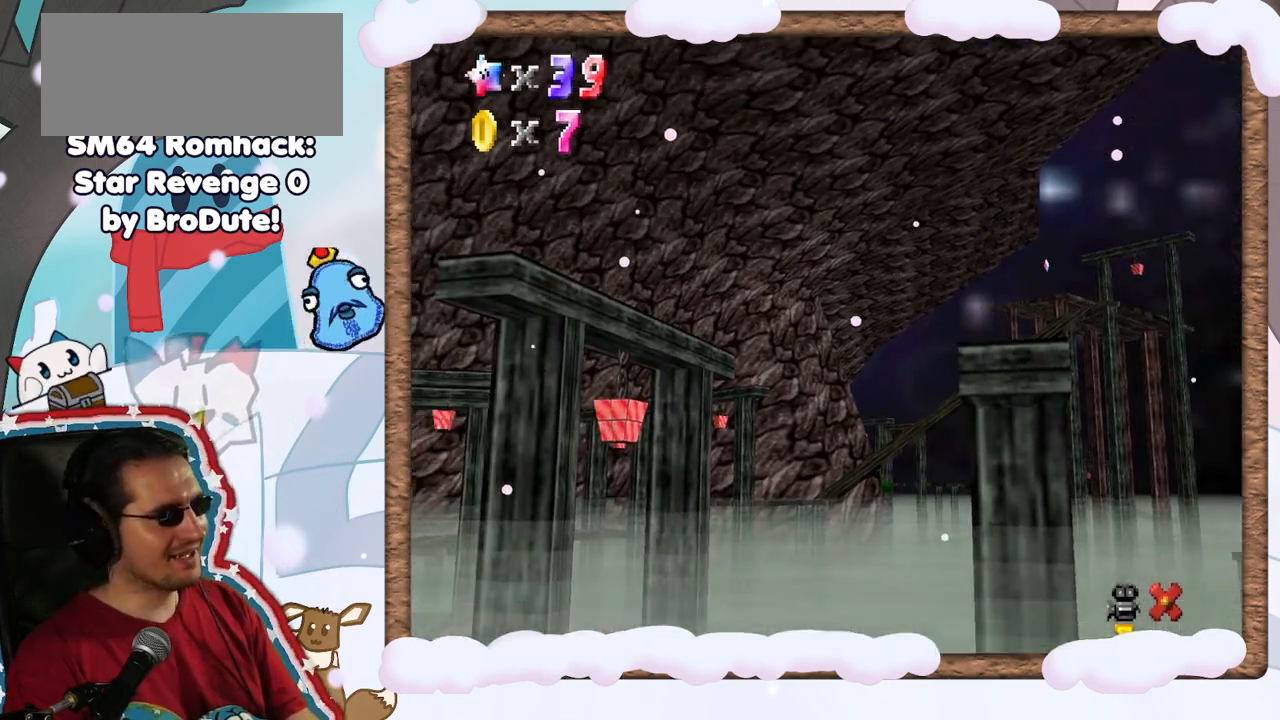
{"buttons": [], "left_stick": "center", "events": []}
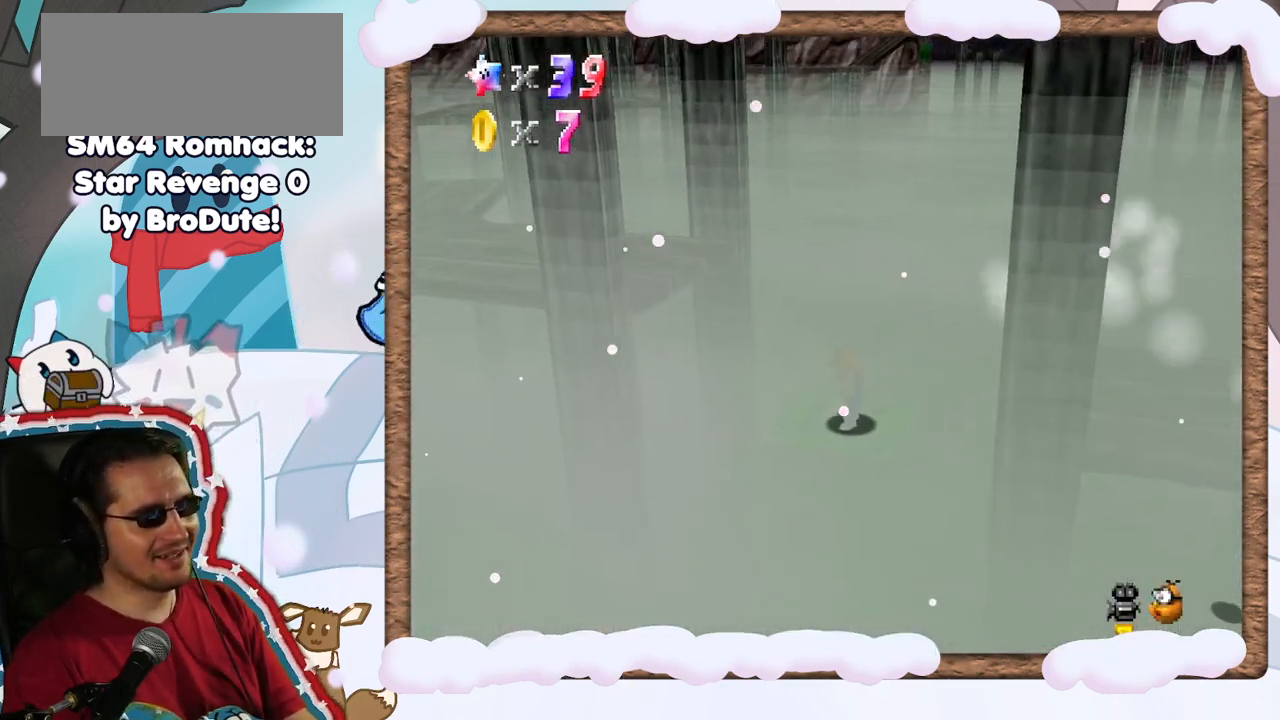
{"buttons": ["A"], "left_stick": "center", "events": [[500, "A", "down"]]}
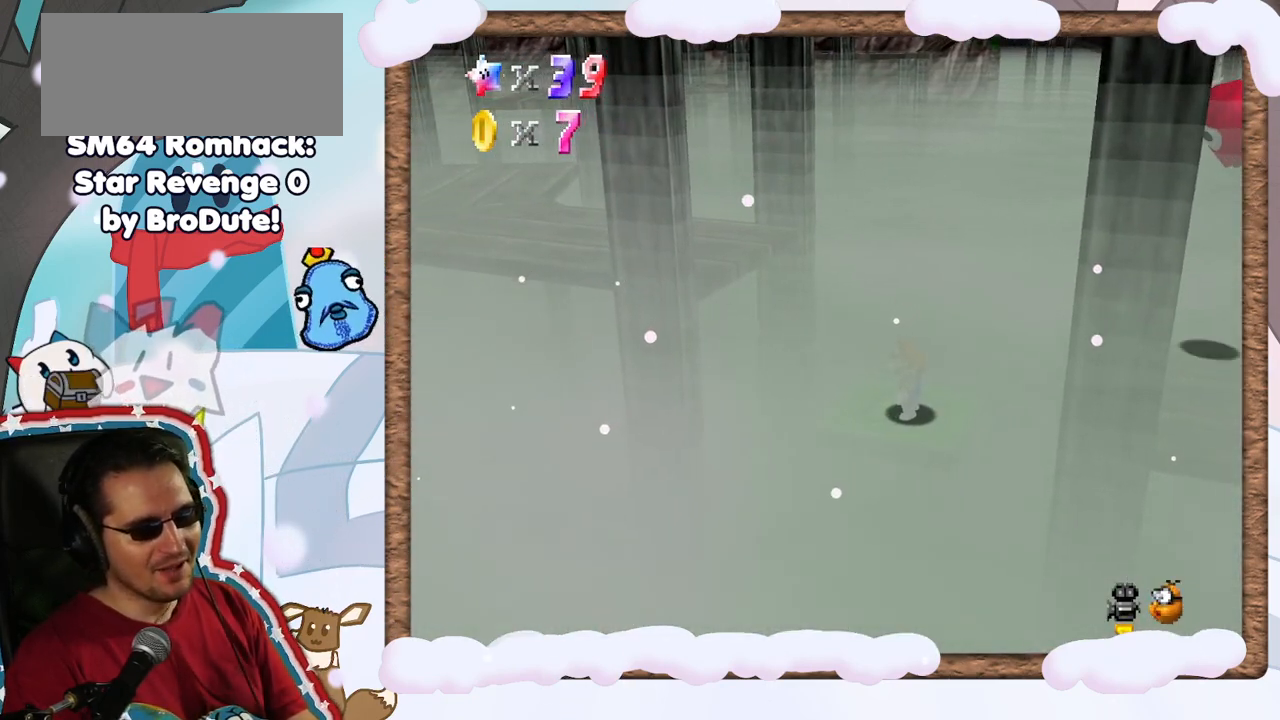
{"buttons": [], "left_stick": "left", "events": [[83, "A", "up"], [217, "left_stick", "left"]]}
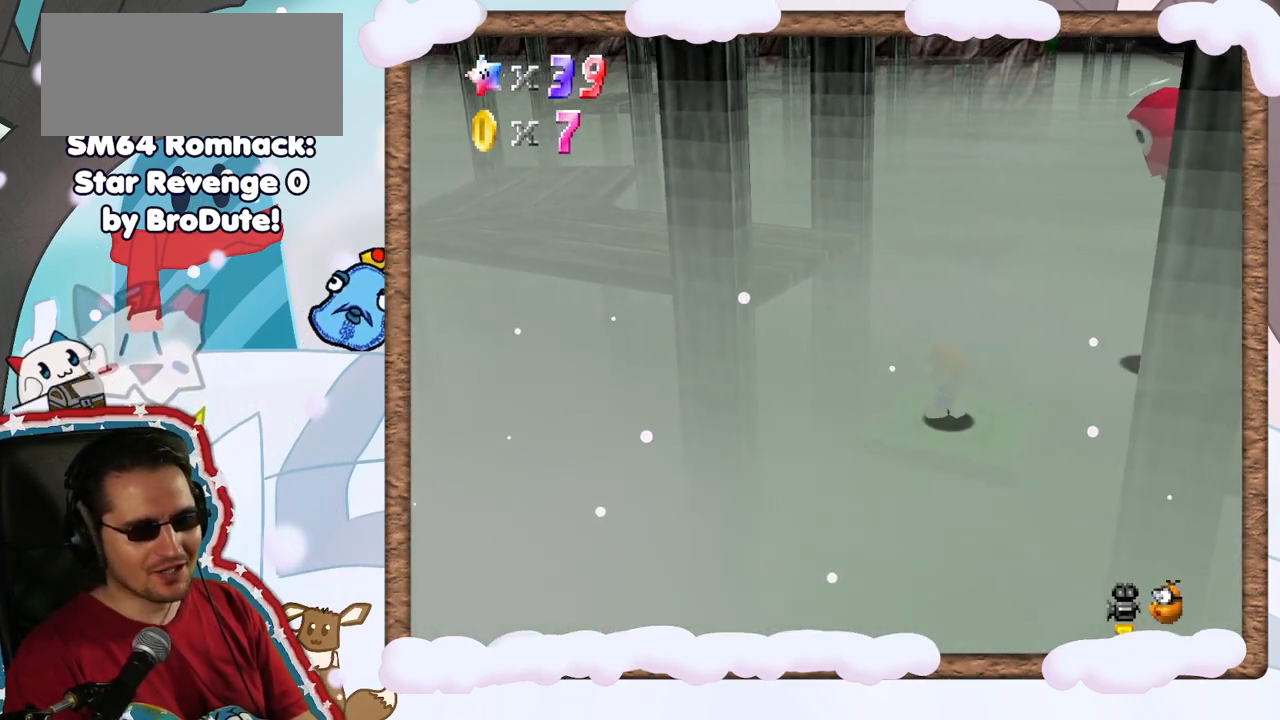
{"buttons": [], "left_stick": "left", "events": [[67, "A", "down"], [500, "A", "up"]]}
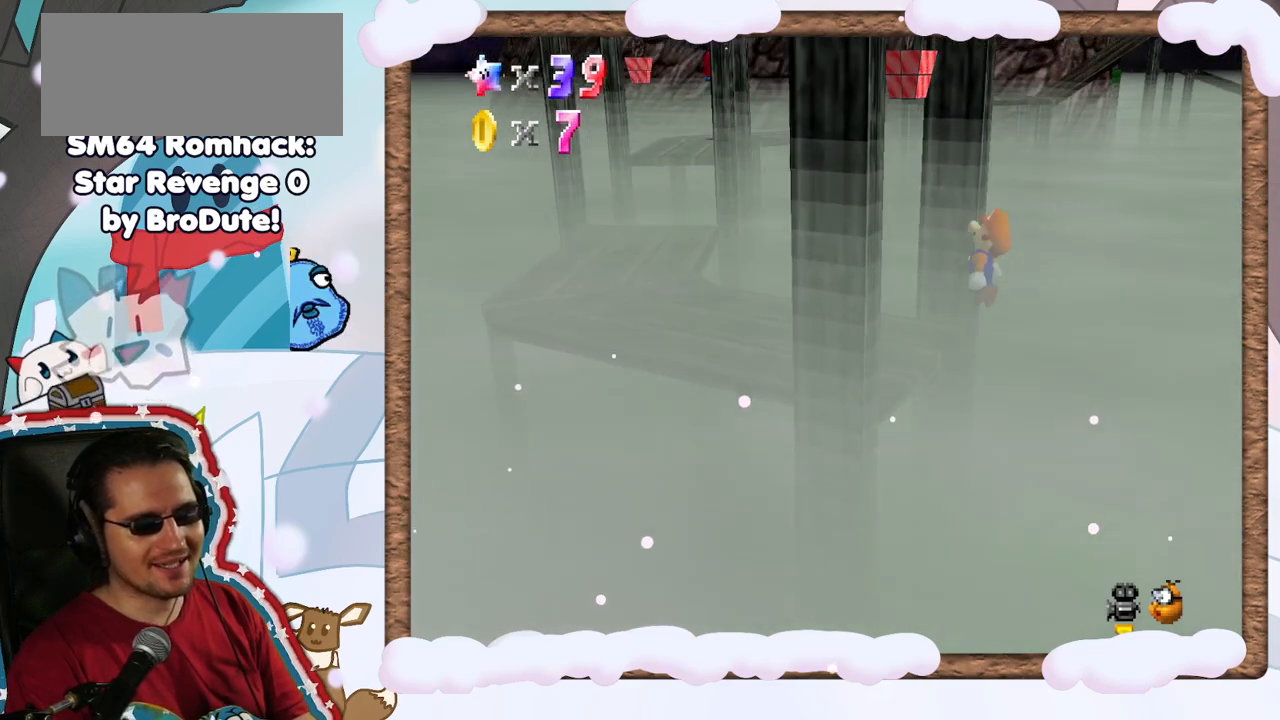
{"buttons": [], "left_stick": "left", "events": []}
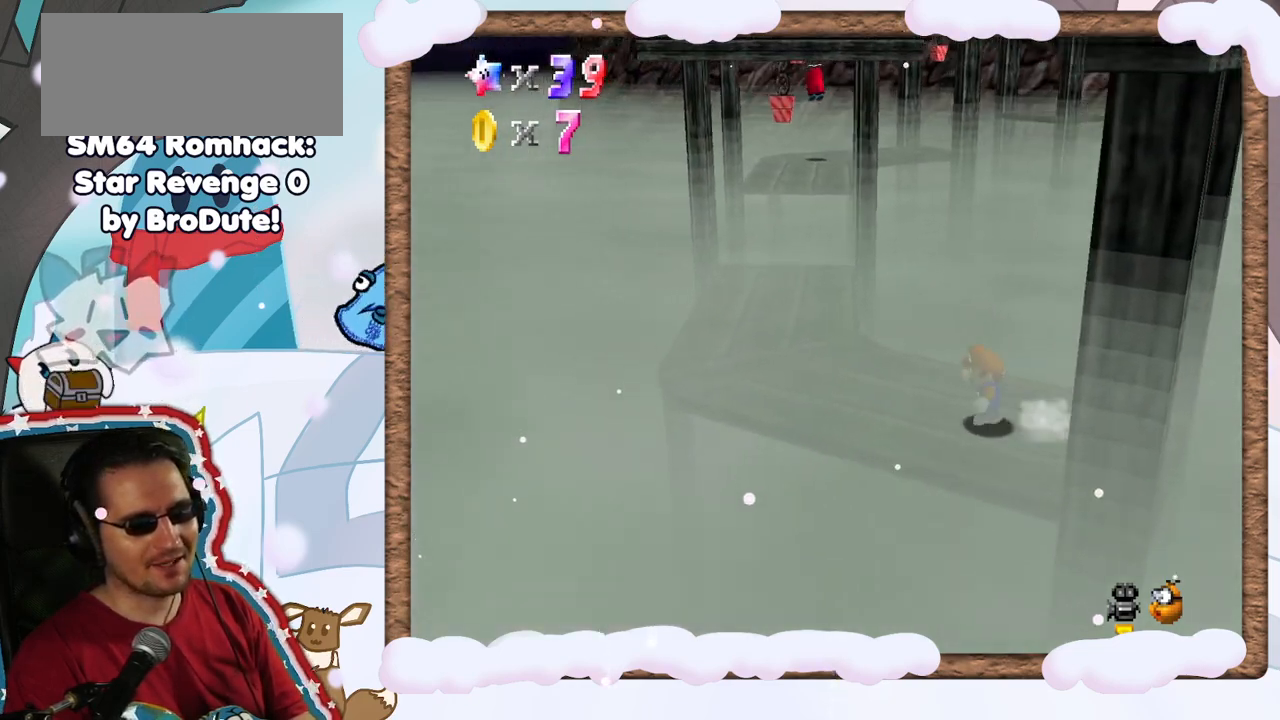
{"buttons": [], "left_stick": "up-left", "events": [[250, "left_stick", "up-left"]]}
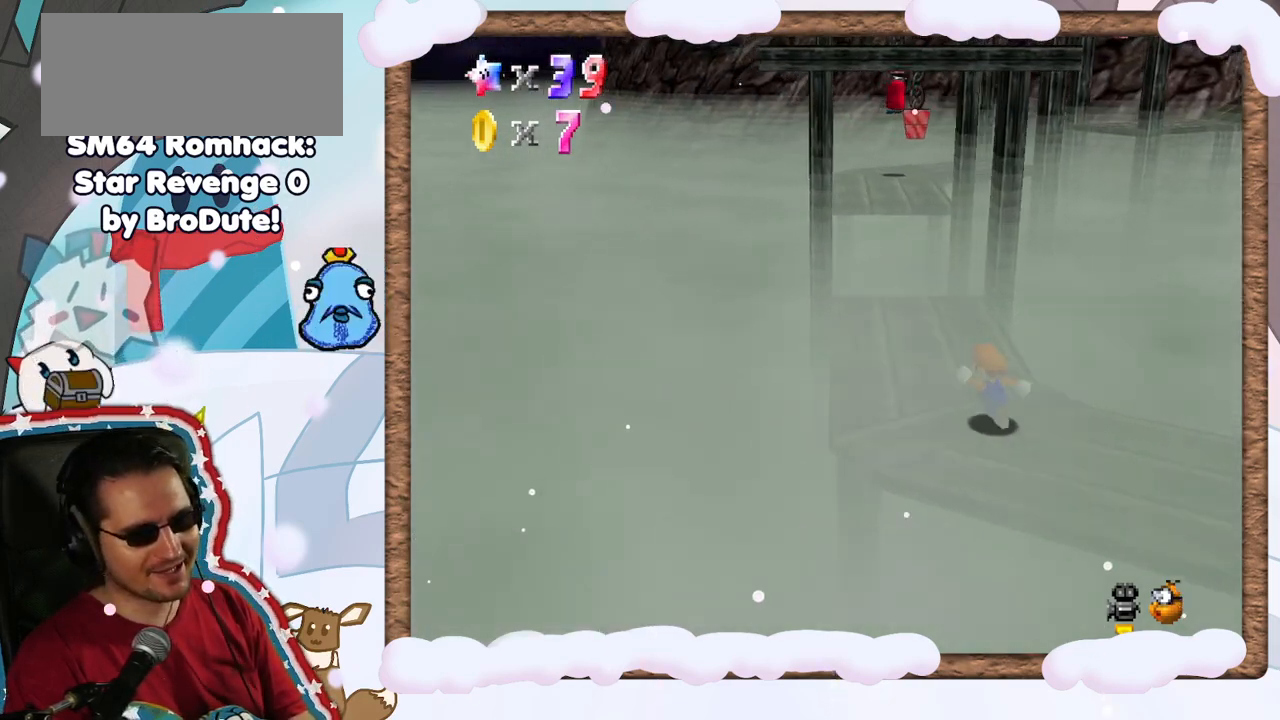
{"buttons": [], "left_stick": "up", "events": [[300, "C_LEFT", "down"], [350, "C_LEFT", "up"], [400, "left_stick", "up"]]}
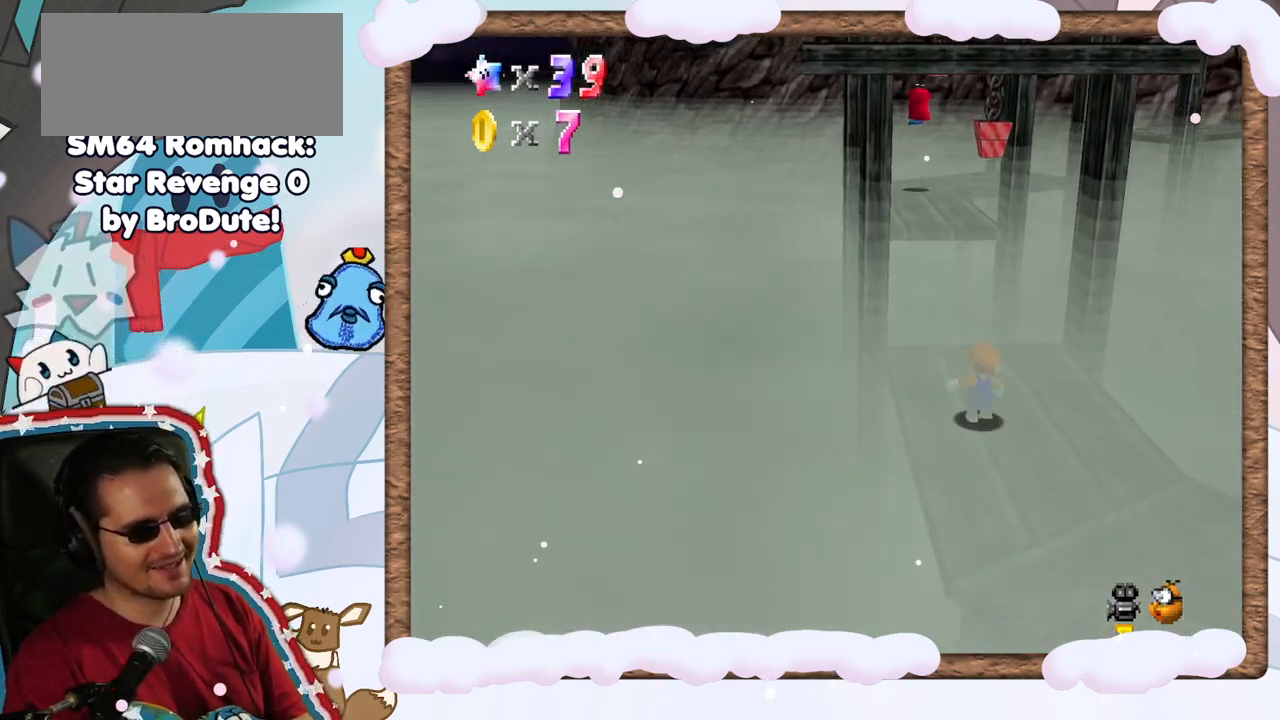
{"buttons": ["A", "Z"], "left_stick": "up-right", "events": [[233, "Z", "down"], [283, "A", "down"], [450, "left_stick", "up-right"]]}